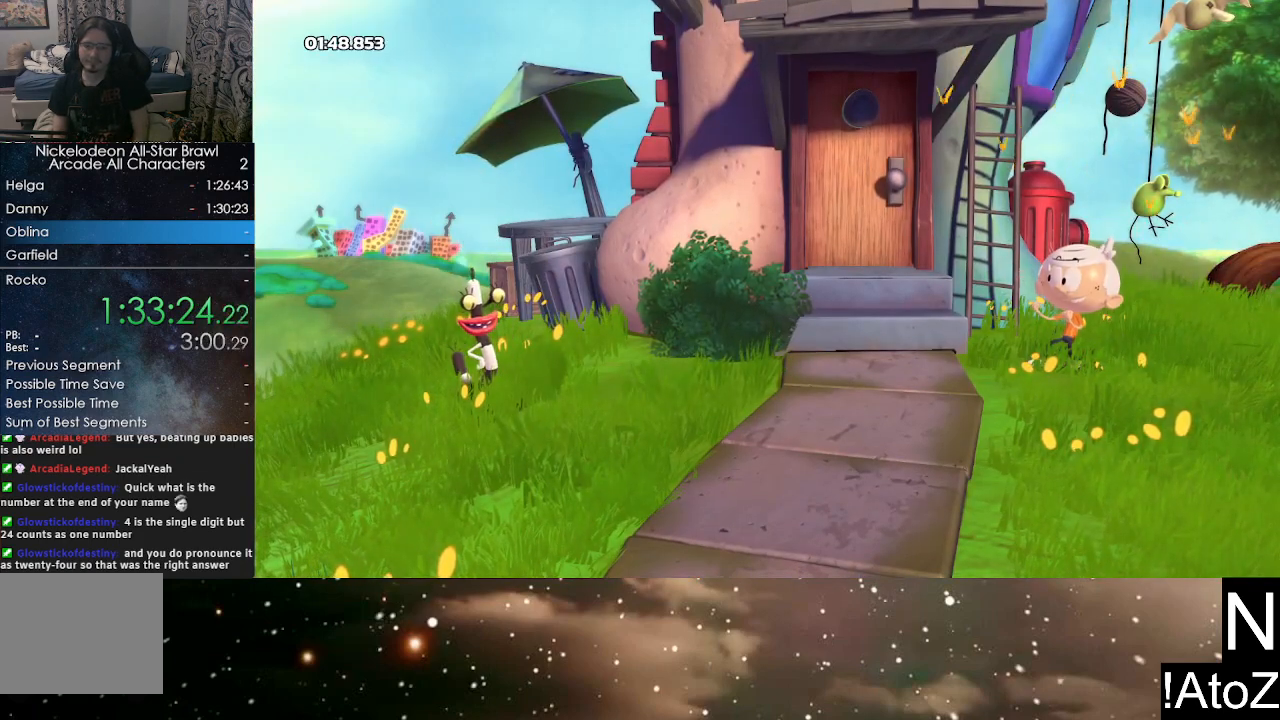
Gameplay with a controller (Xbox layout); each line is a JSON object with the inputs held at the frame after it. "events" lists button and stick changes between this image and that frame as [ms after this image, input, new state], when the widget could be followed in between.
{"buttons": ["B"], "left_stick": "center", "right_stick": "center", "events": [[283, "A", "down"], [333, "B", "down"], [367, "A", "up"], [400, "B", "up"], [433, "A", "down"], [483, "B", "down"], [500, "A", "up"]]}
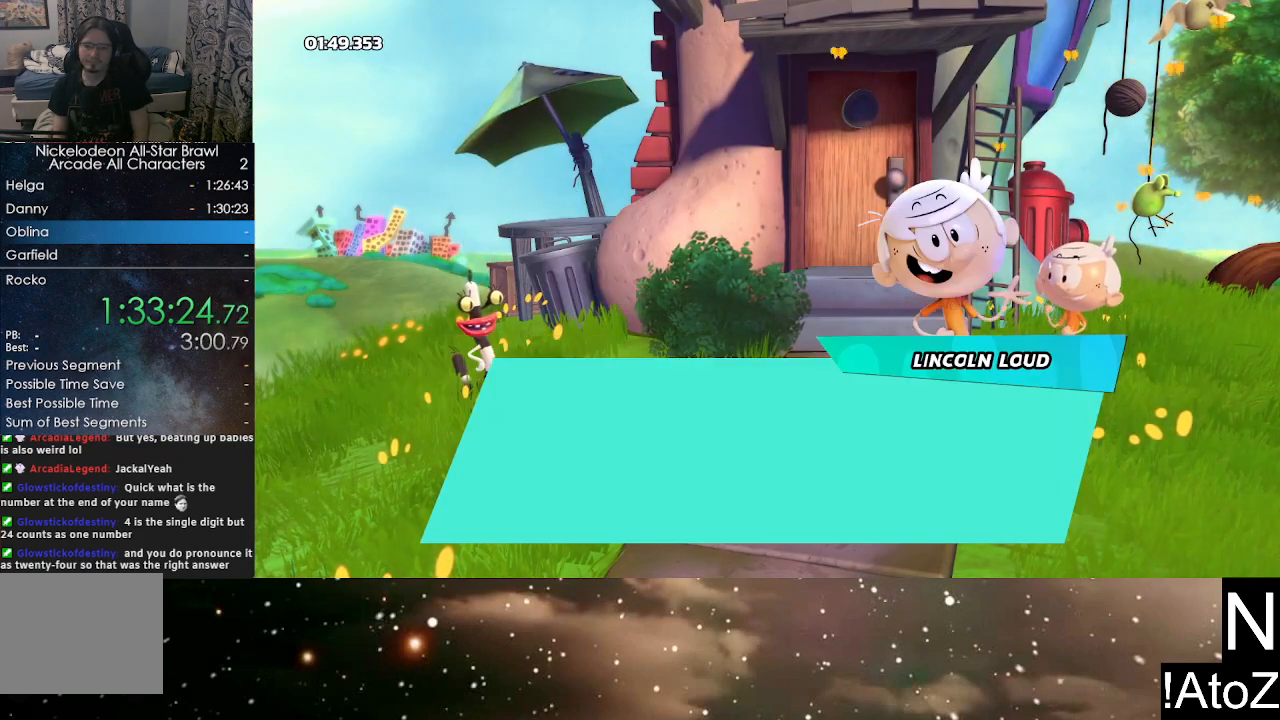
{"buttons": ["A", "B"], "left_stick": "center", "right_stick": "center", "events": [[17, "B", "up"], [67, "A", "down"], [83, "B", "down"], [150, "A", "up"], [150, "B", "up"], [200, "A", "down"], [217, "B", "down"], [250, "A", "up"], [250, "B", "up"], [333, "A", "down"], [333, "B", "down"], [383, "B", "up"], [400, "A", "up"], [433, "A", "down"], [450, "B", "down"]]}
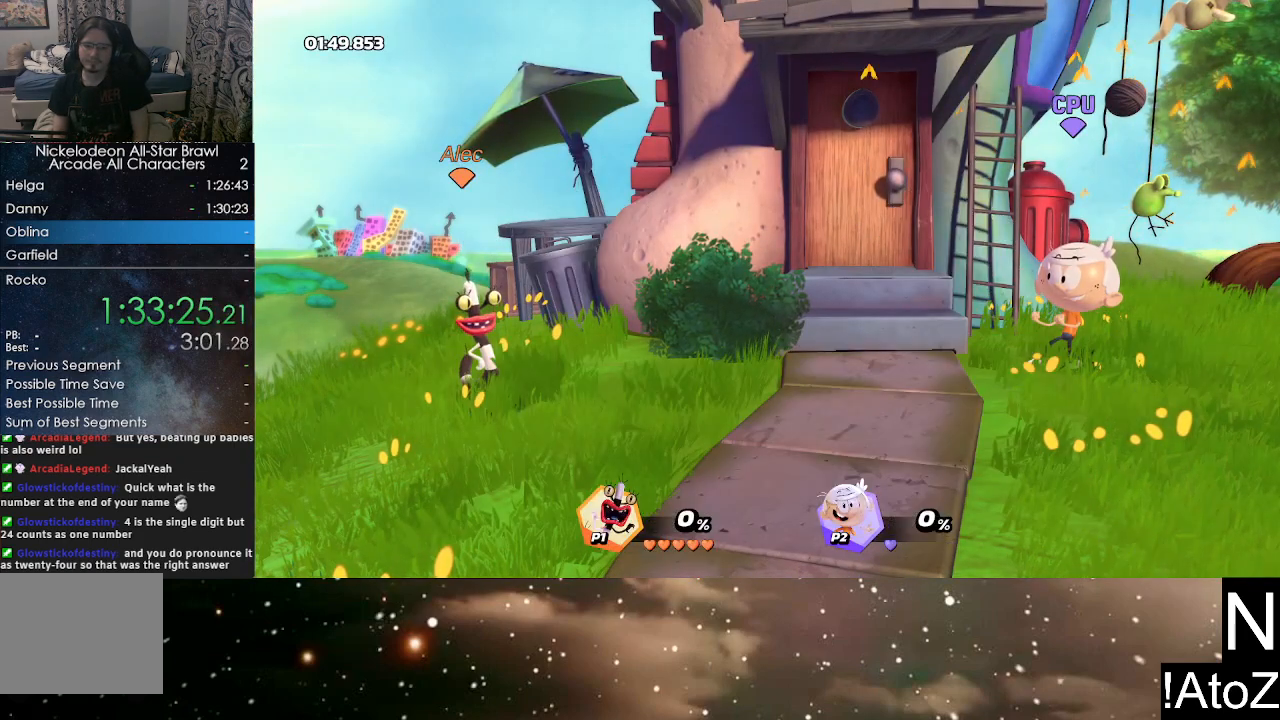
{"buttons": [], "left_stick": "center", "right_stick": "center", "events": [[17, "B", "up"], [33, "A", "up"]]}
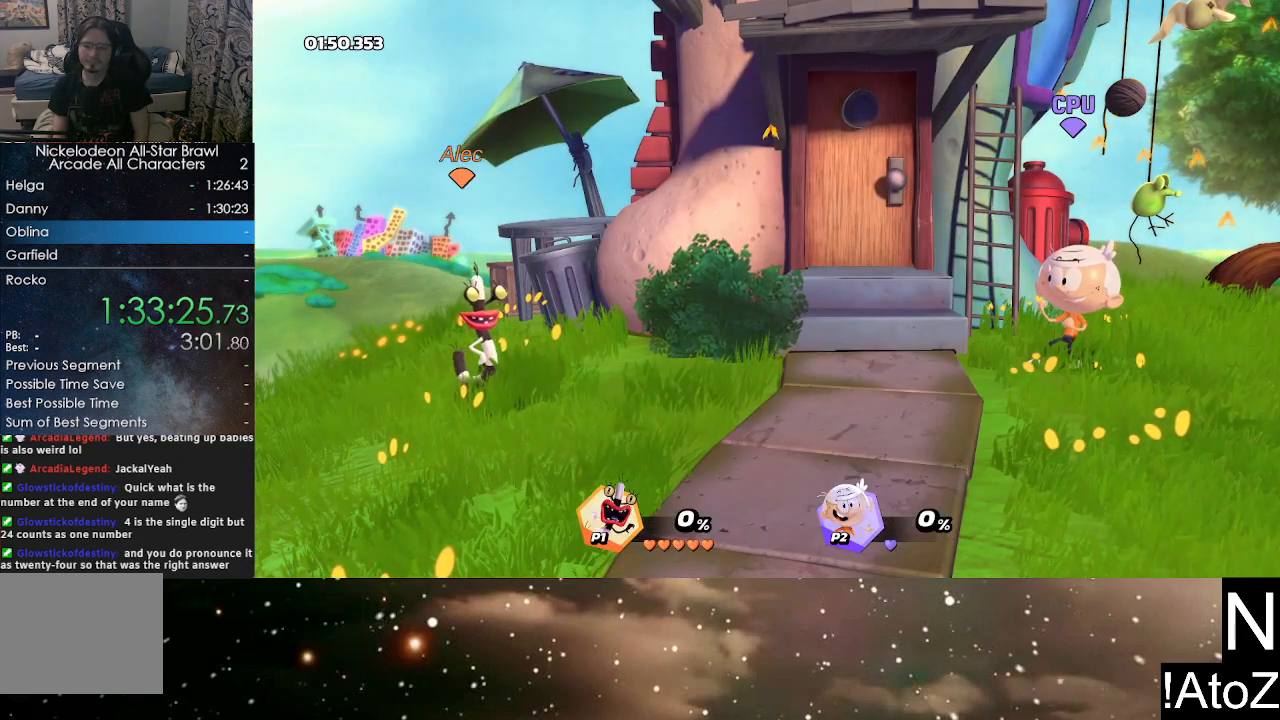
{"buttons": [], "left_stick": "center", "right_stick": "center", "events": []}
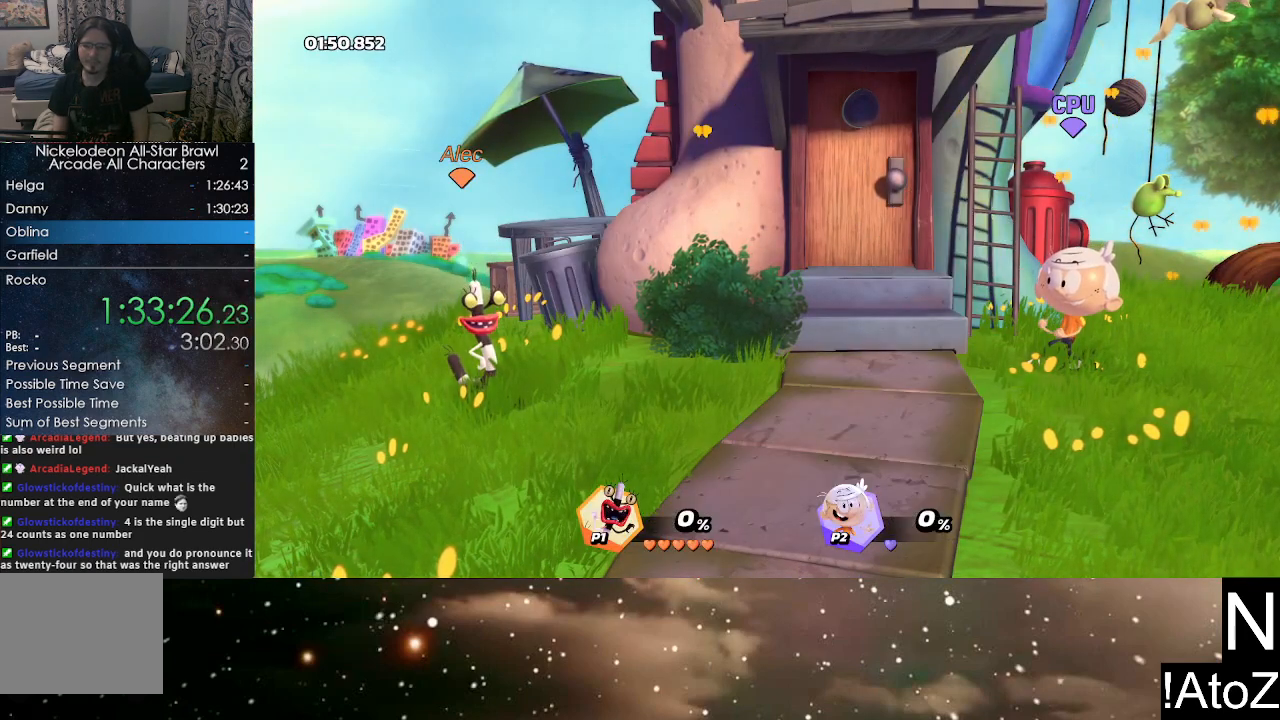
{"buttons": [], "left_stick": "center", "right_stick": "center", "events": []}
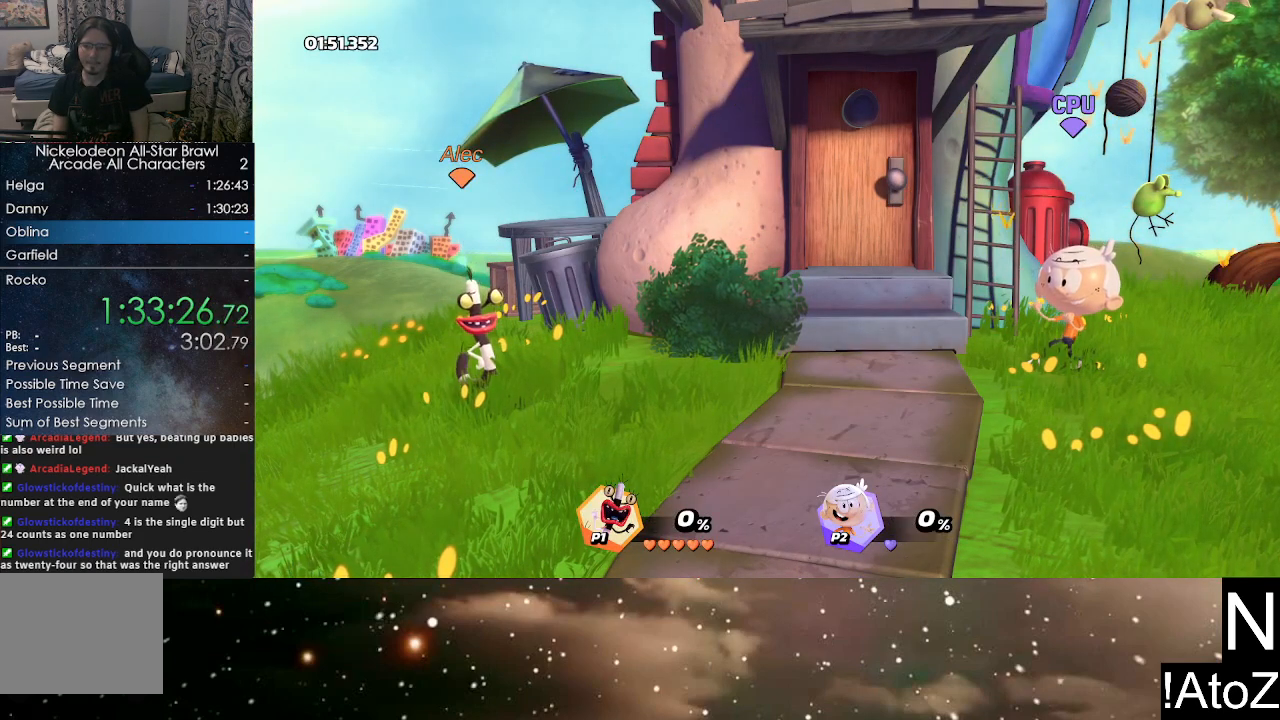
{"buttons": [], "left_stick": "center", "right_stick": "center", "events": []}
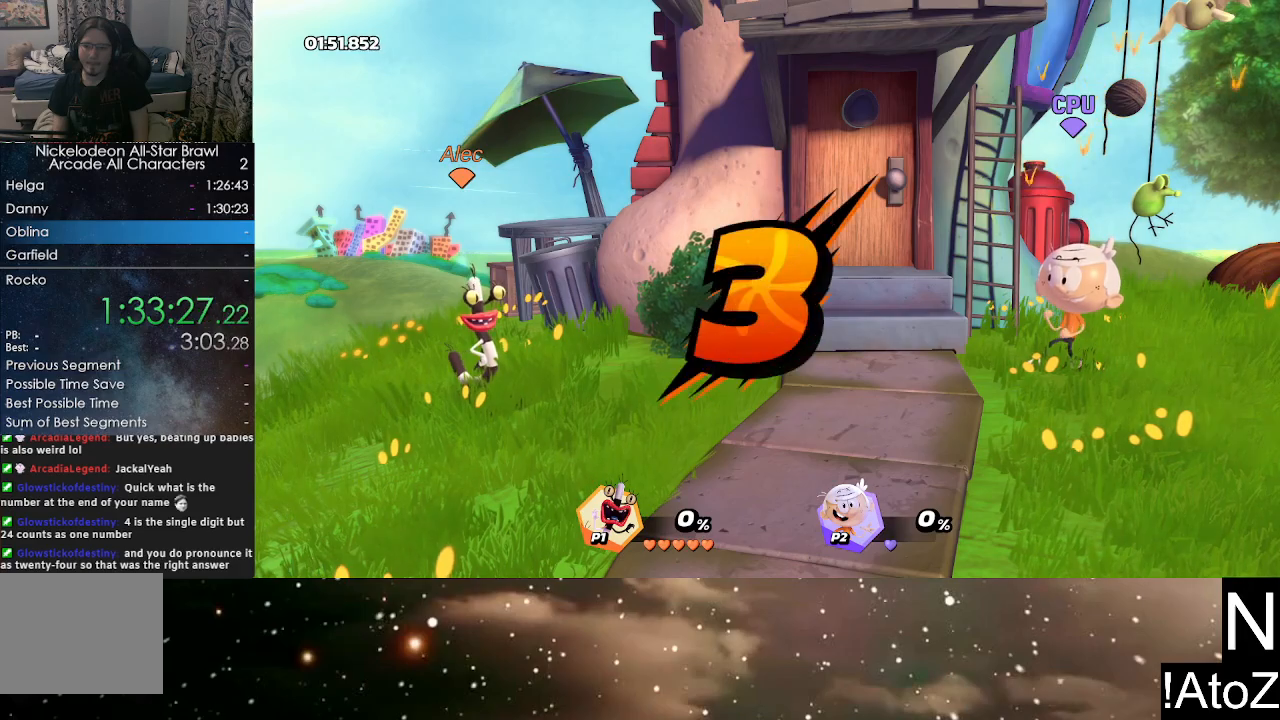
{"buttons": [], "left_stick": "center", "right_stick": "center", "events": []}
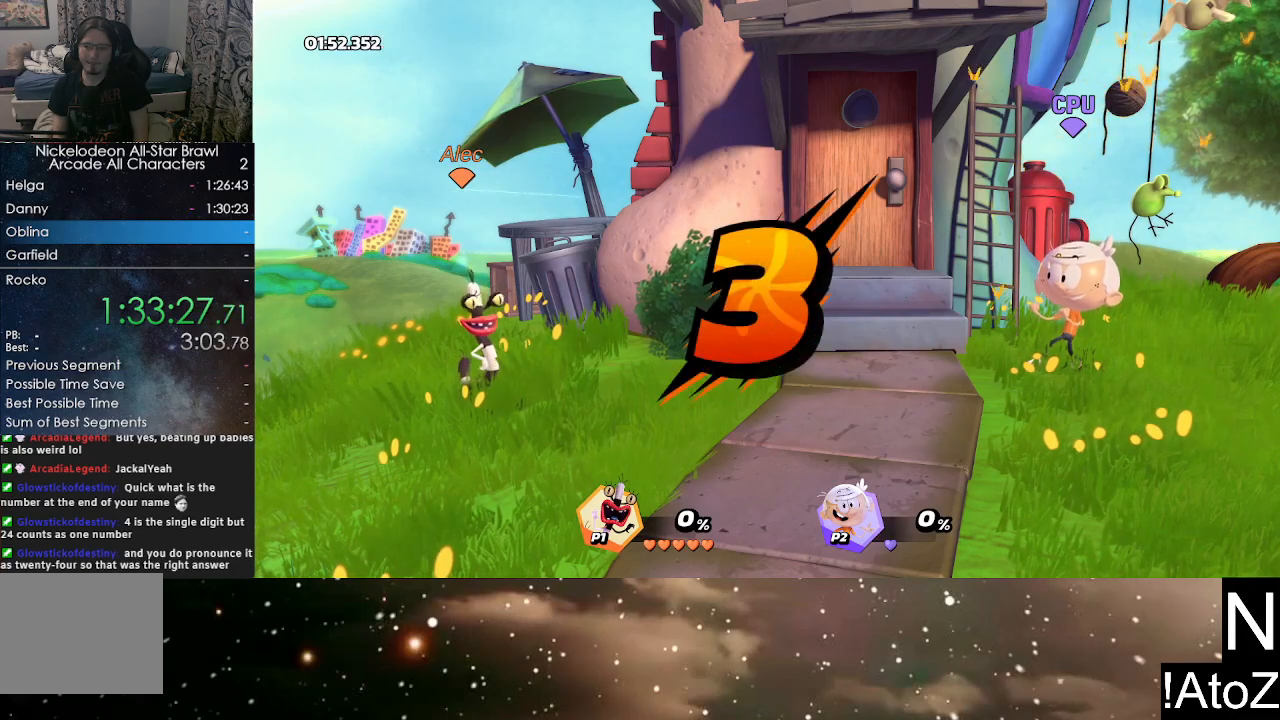
{"buttons": [], "left_stick": "center", "right_stick": "center", "events": []}
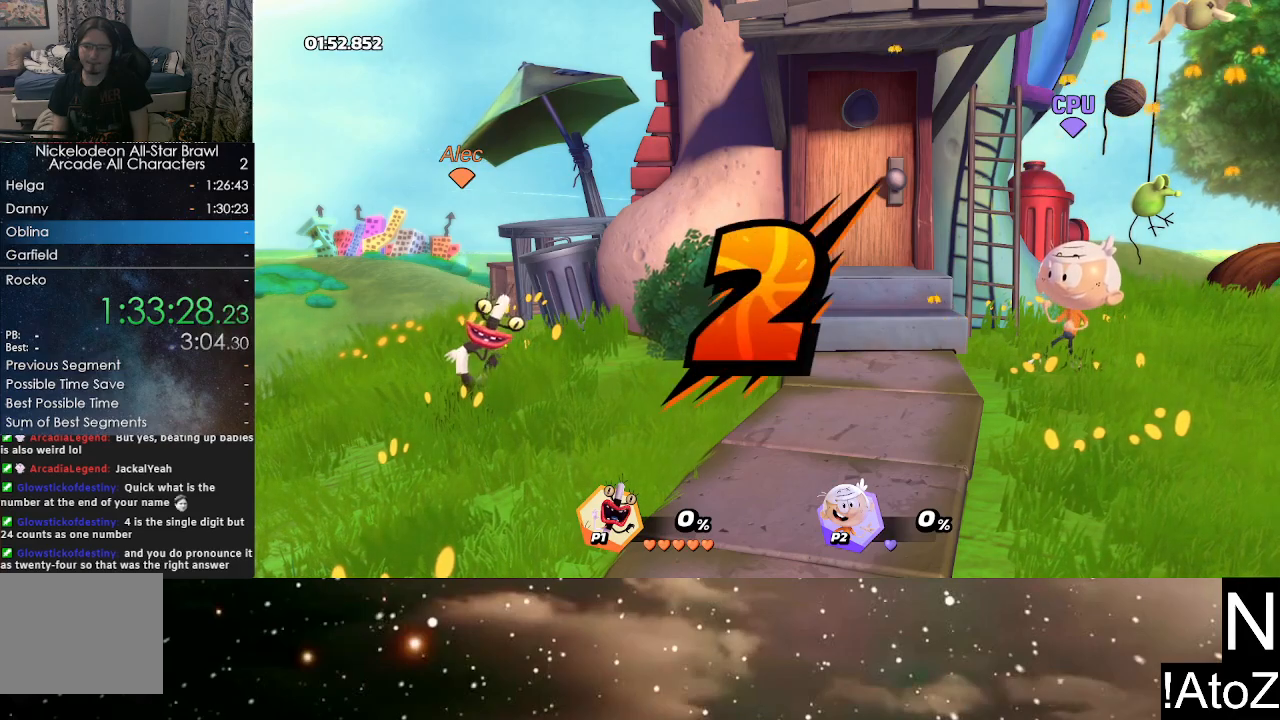
{"buttons": [], "left_stick": "center", "right_stick": "center", "events": []}
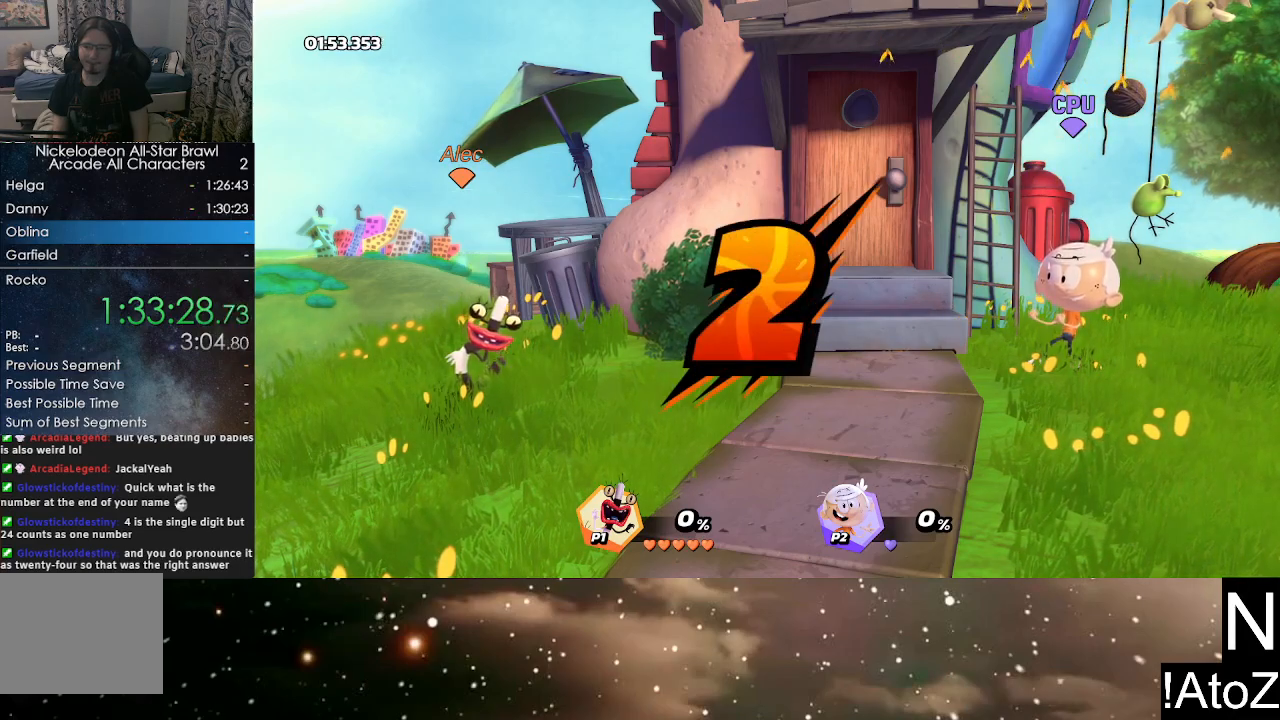
{"buttons": [], "left_stick": "center", "right_stick": "center", "events": []}
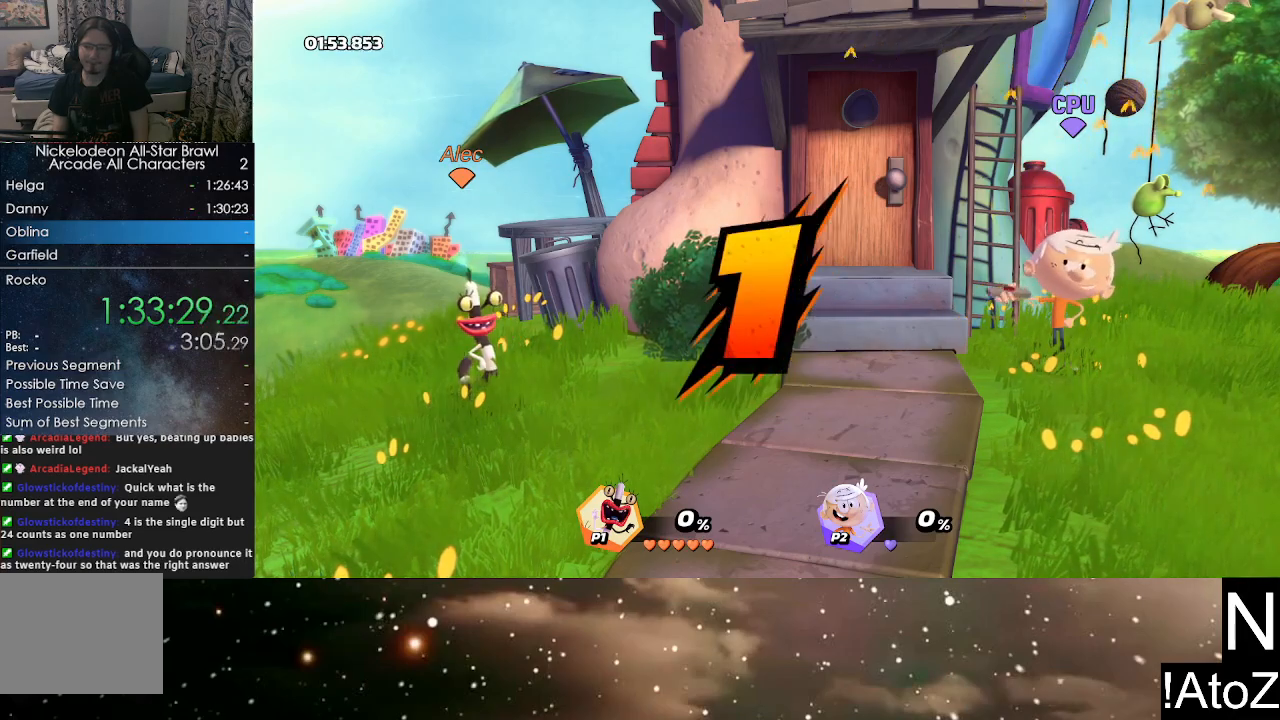
{"buttons": [], "left_stick": "center", "right_stick": "center", "events": []}
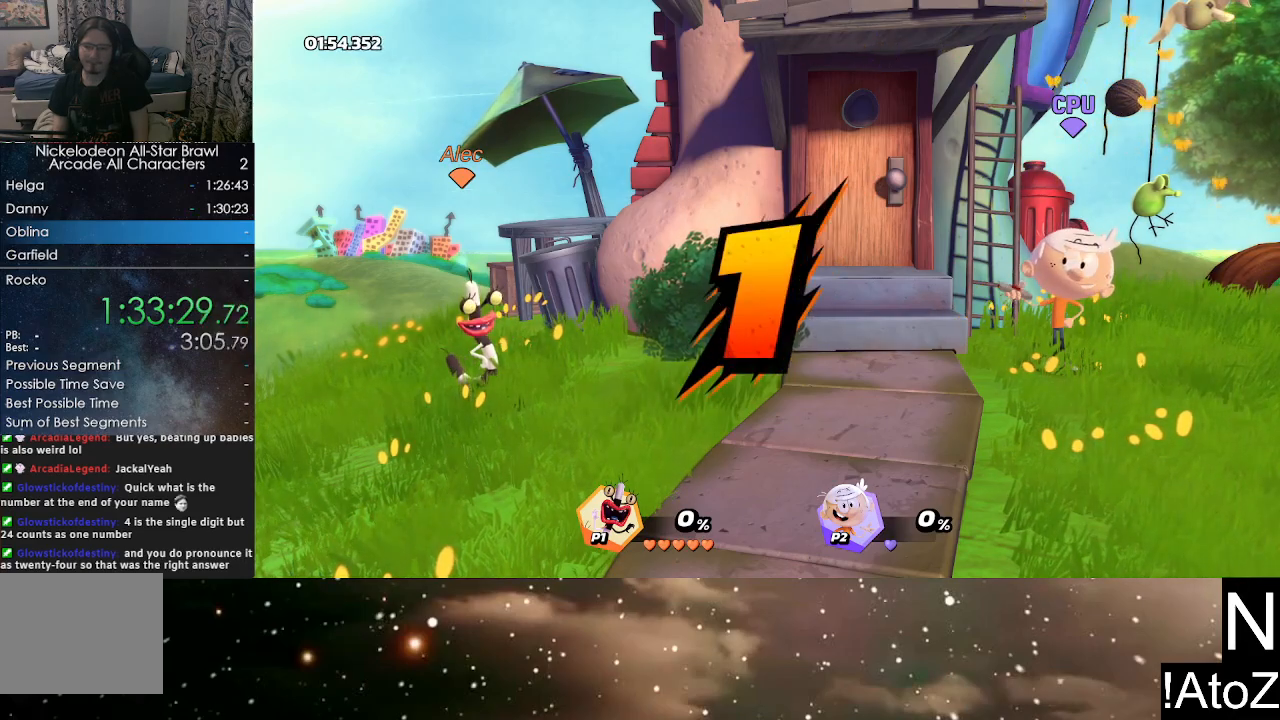
{"buttons": ["B"], "left_stick": "right", "right_stick": "center", "events": [[233, "left_stick", "right"], [417, "B", "down"]]}
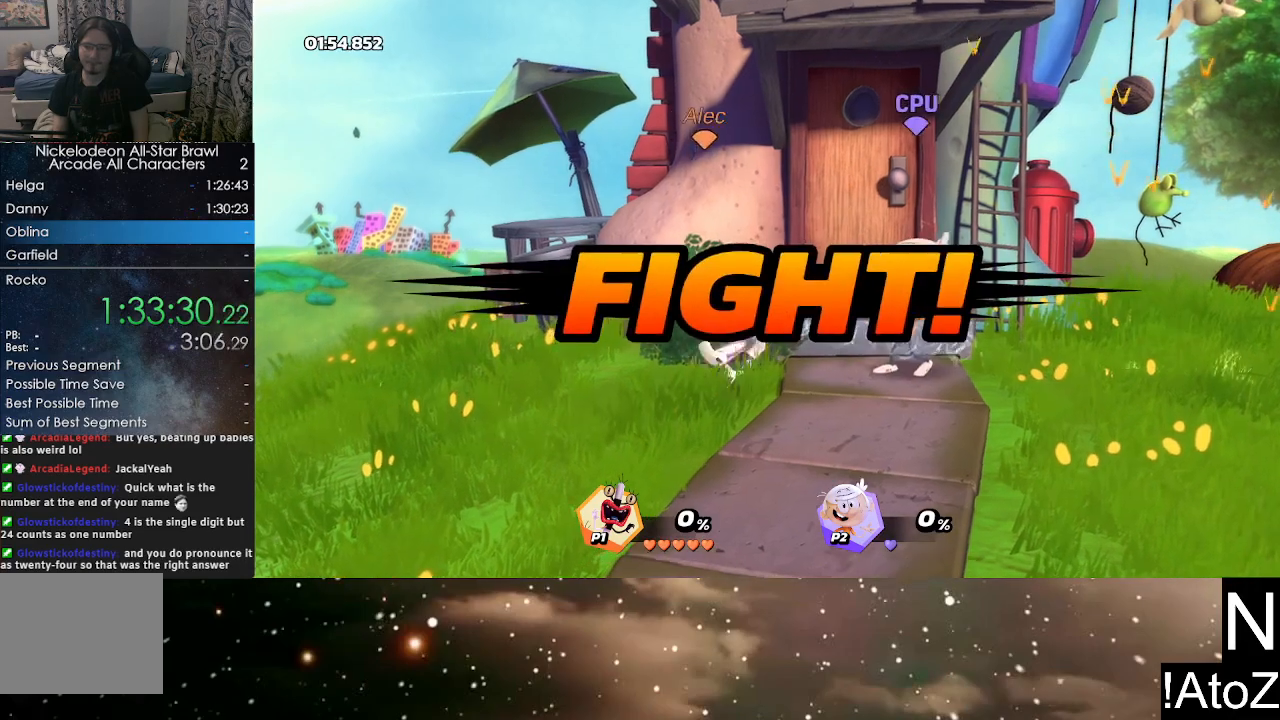
{"buttons": [], "left_stick": "center", "right_stick": "center", "events": [[17, "B", "up"], [200, "left_stick", "center"]]}
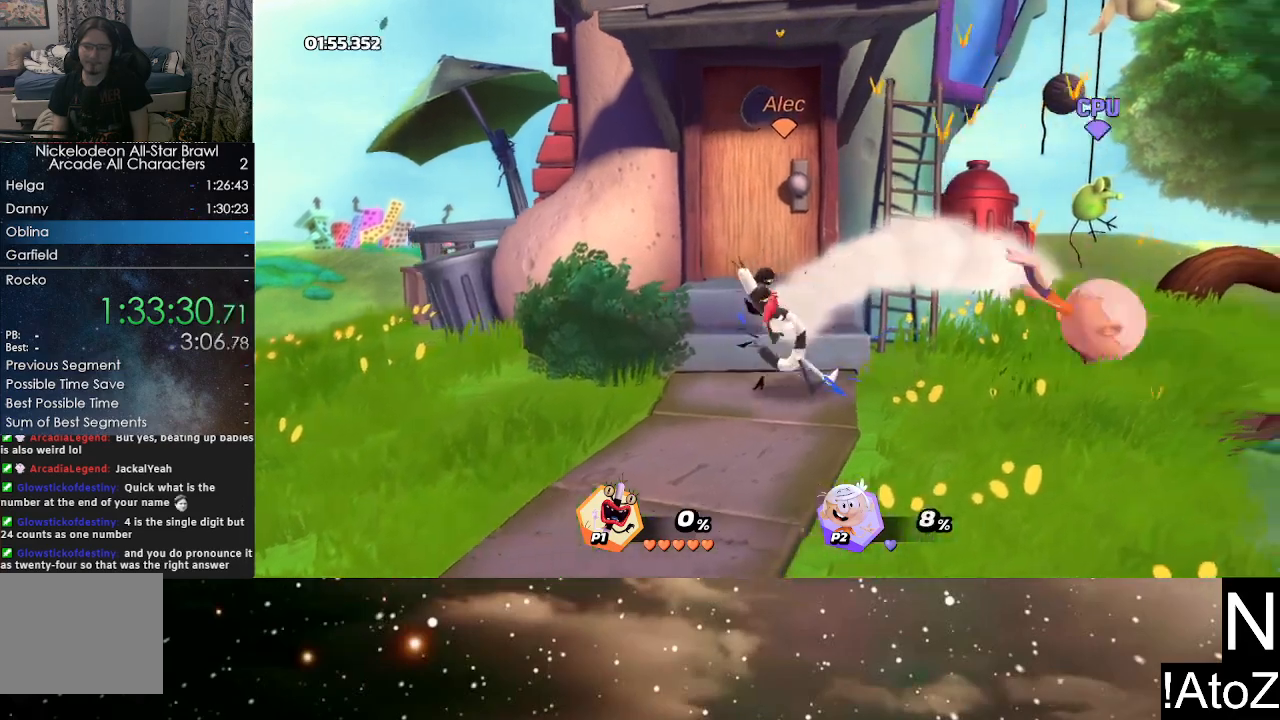
{"buttons": [], "left_stick": "right", "right_stick": "center", "events": [[117, "left_stick", "right"], [333, "B", "down"], [467, "B", "up"]]}
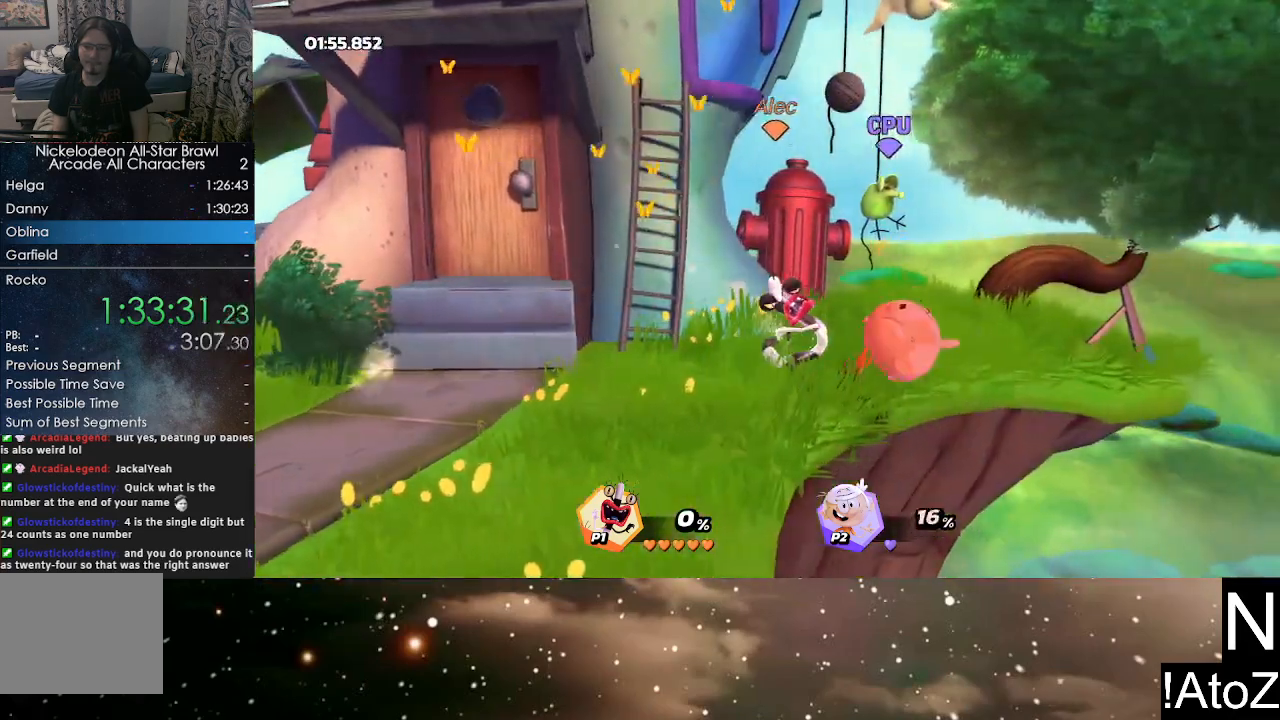
{"buttons": [], "left_stick": "center", "right_stick": "center", "events": [[67, "left_stick", "center"]]}
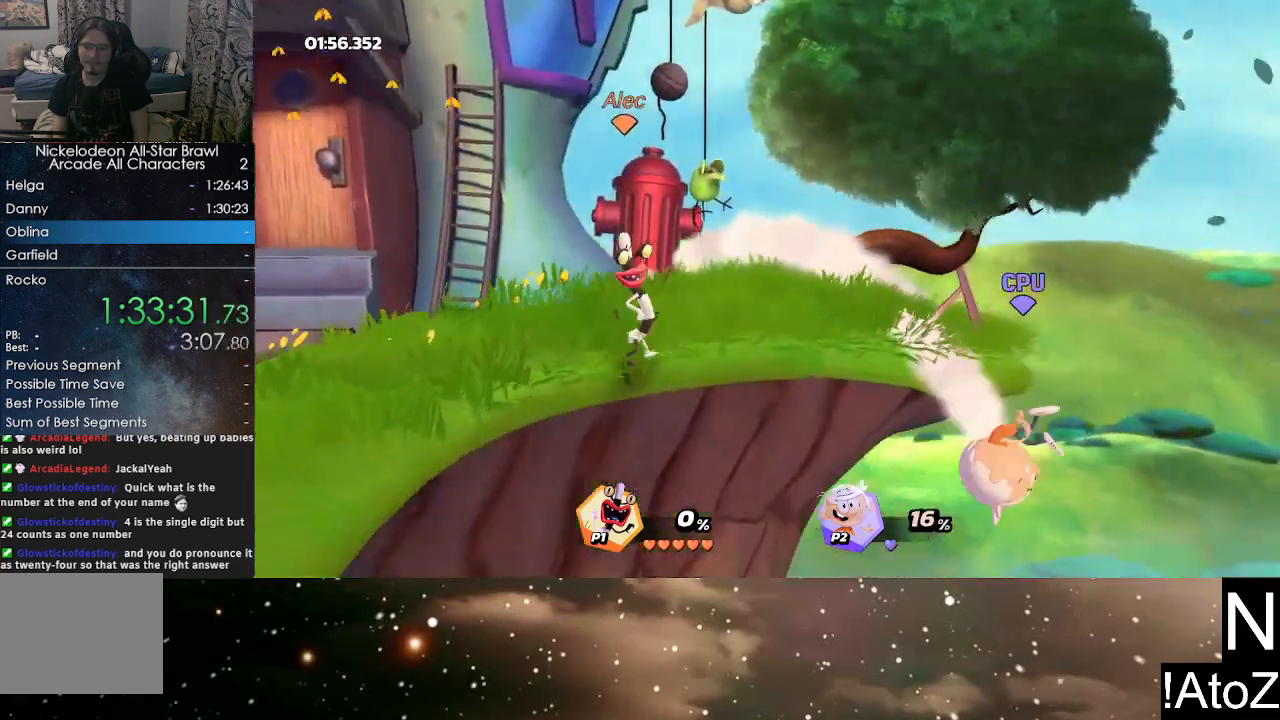
{"buttons": [], "left_stick": "center", "right_stick": "center", "events": [[200, "right_stick", "down"], [383, "right_stick", "center"]]}
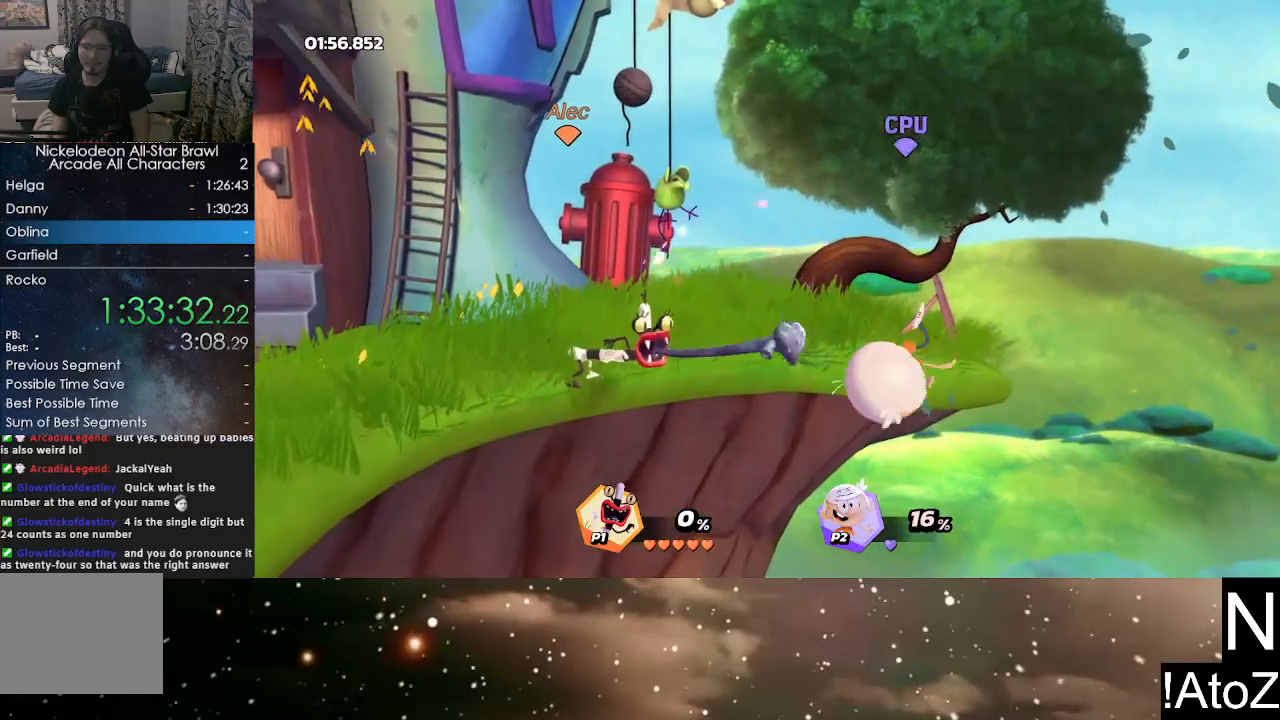
{"buttons": [], "left_stick": "center", "right_stick": "down", "events": [[467, "right_stick", "down"]]}
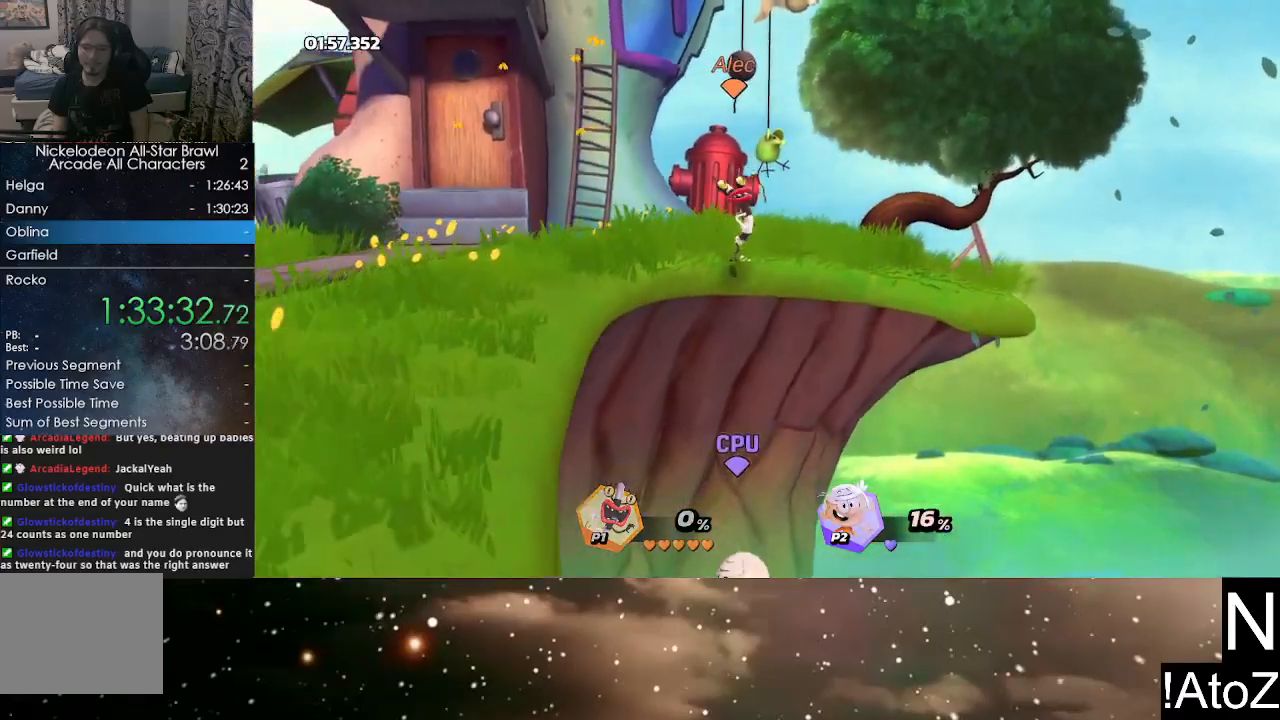
{"buttons": [], "left_stick": "center", "right_stick": "center", "events": [[117, "right_stick", "center"]]}
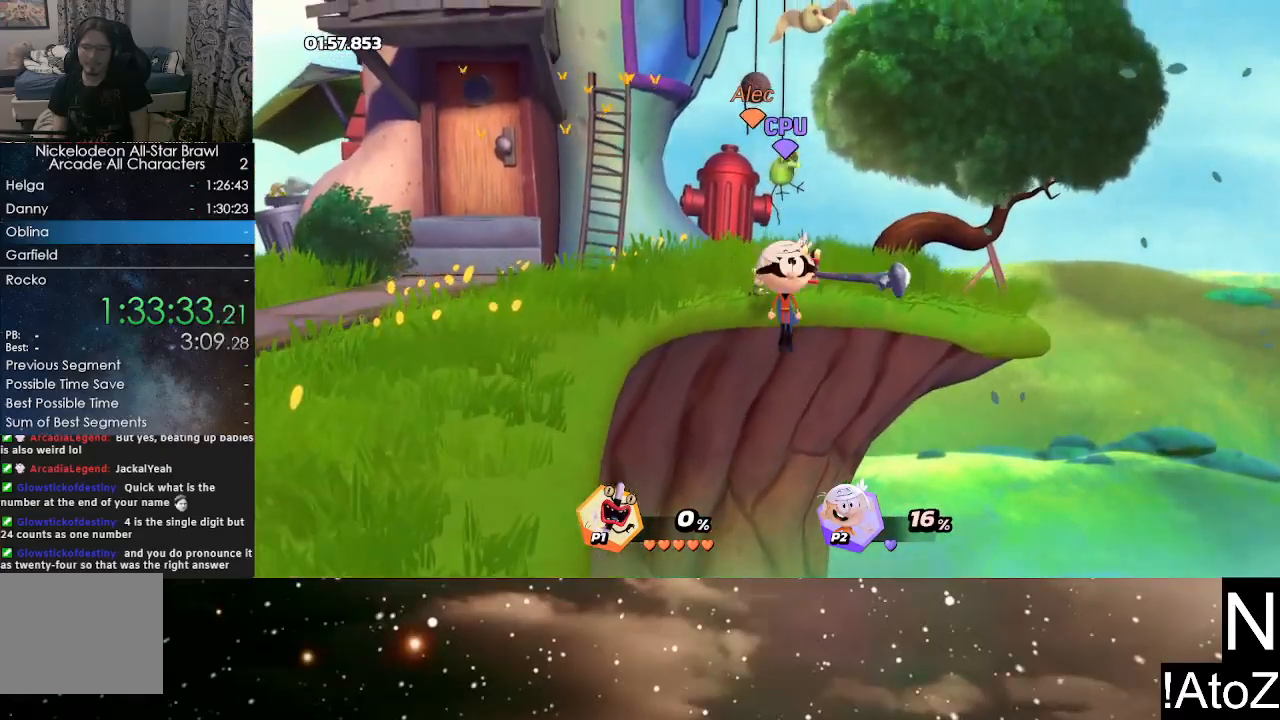
{"buttons": [], "left_stick": "center", "right_stick": "center", "events": [[100, "right_stick", "down"], [233, "right_stick", "center"]]}
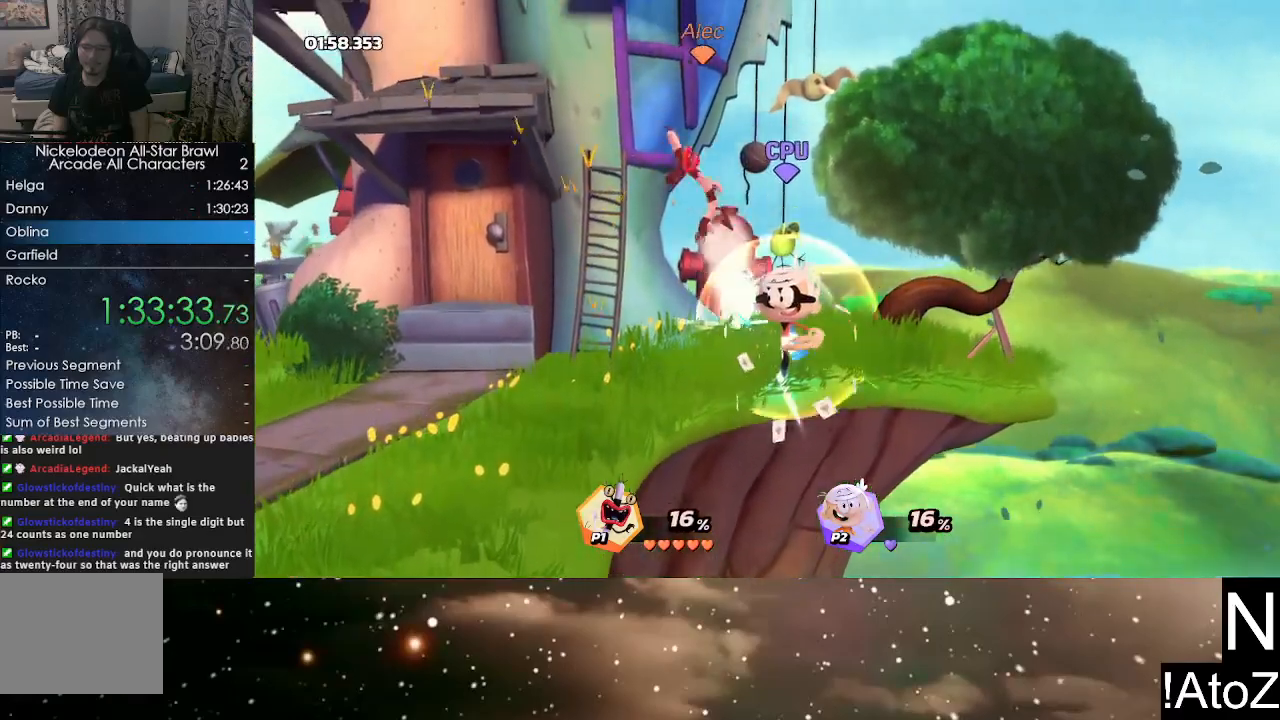
{"buttons": ["B"], "left_stick": "right", "right_stick": "center", "events": [[233, "left_stick", "right"], [483, "B", "down"]]}
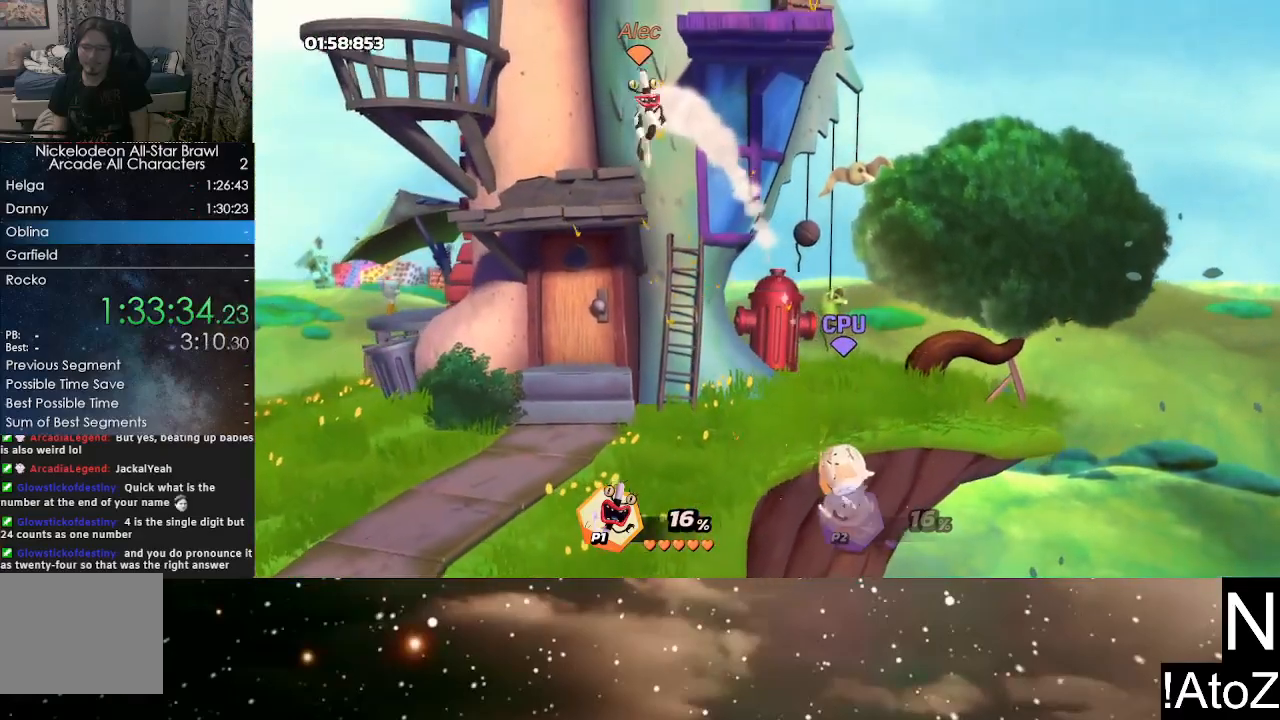
{"buttons": [], "left_stick": "left", "right_stick": "center", "events": [[83, "B", "up"], [250, "left_stick", "center"], [333, "left_stick", "left"]]}
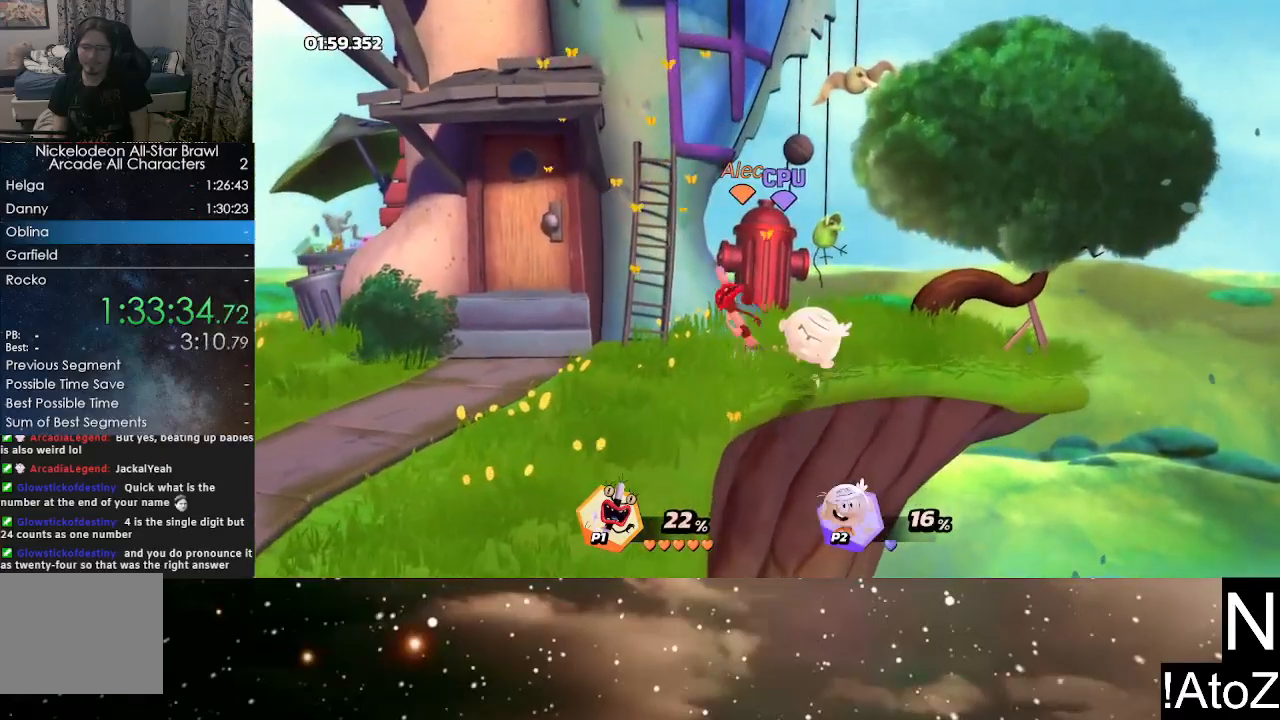
{"buttons": [], "left_stick": "right", "right_stick": "center", "events": [[133, "left_stick", "center"], [200, "right_stick", "right"], [300, "right_stick", "center"], [400, "left_stick", "right"]]}
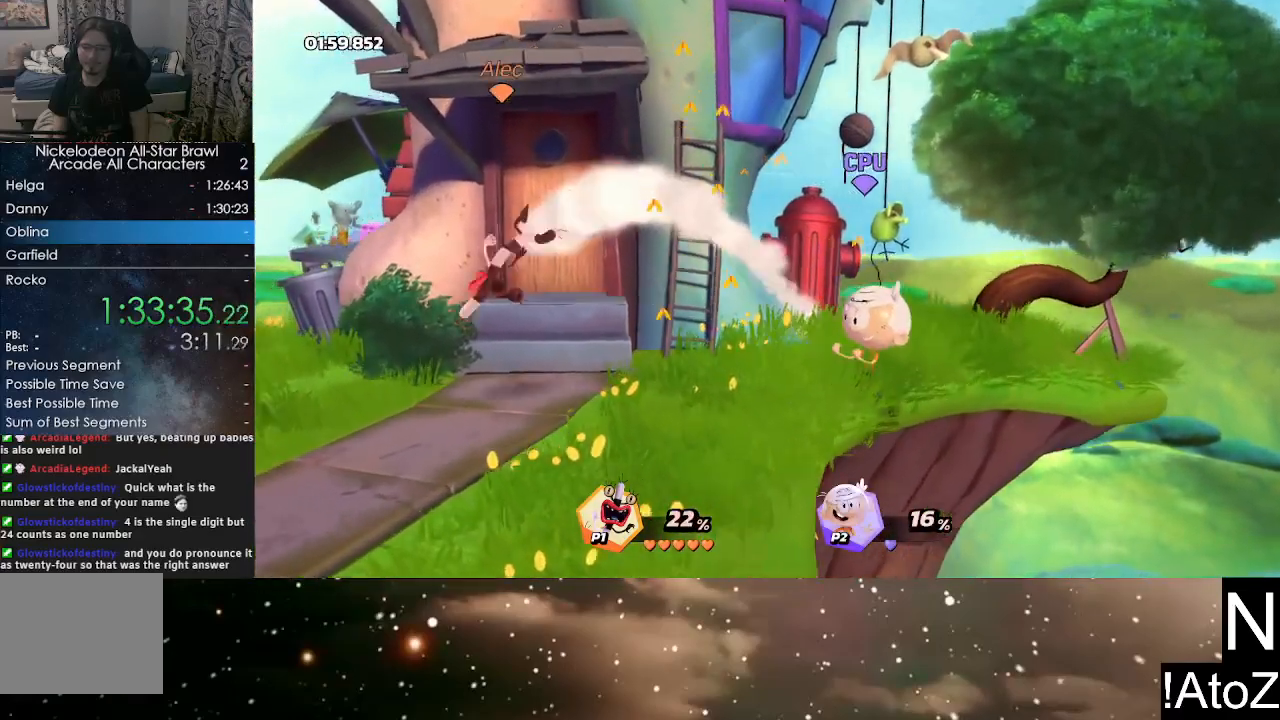
{"buttons": [], "left_stick": "right", "right_stick": "right", "events": [[17, "B", "down"], [100, "B", "up"], [433, "right_stick", "right"]]}
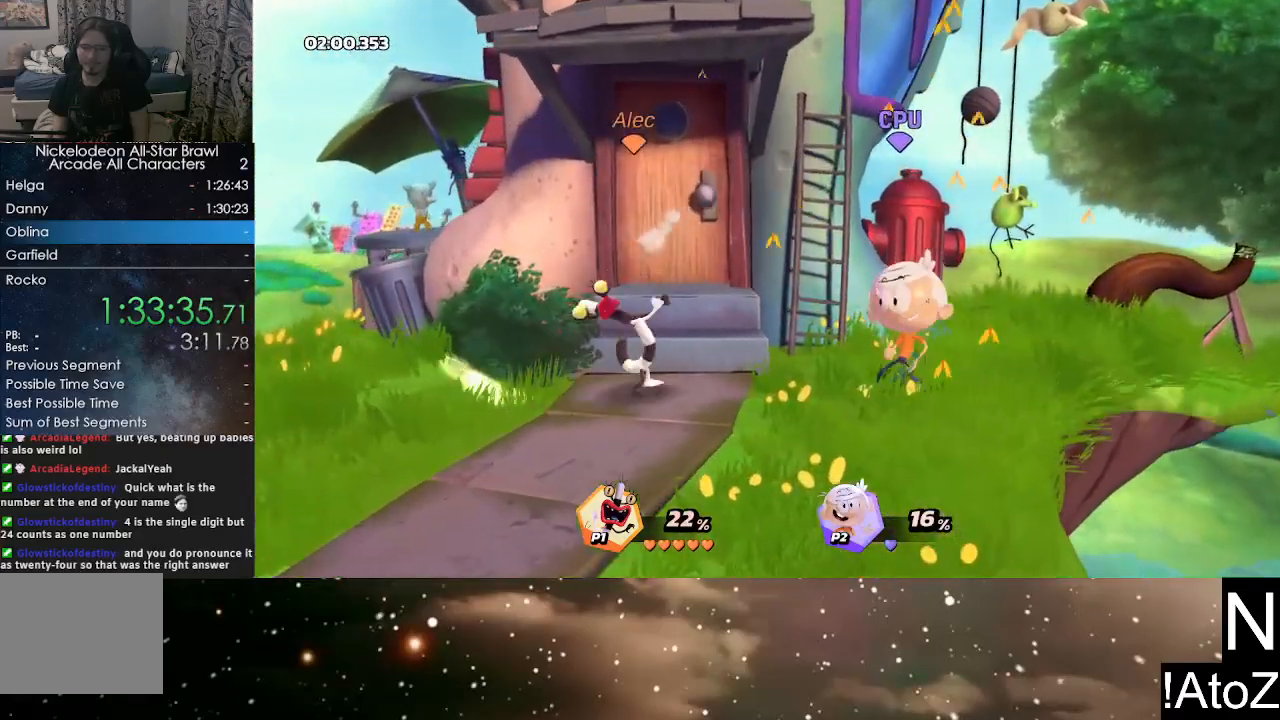
{"buttons": [], "left_stick": "center", "right_stick": "center", "events": [[33, "right_stick", "center"], [350, "left_stick", "center"]]}
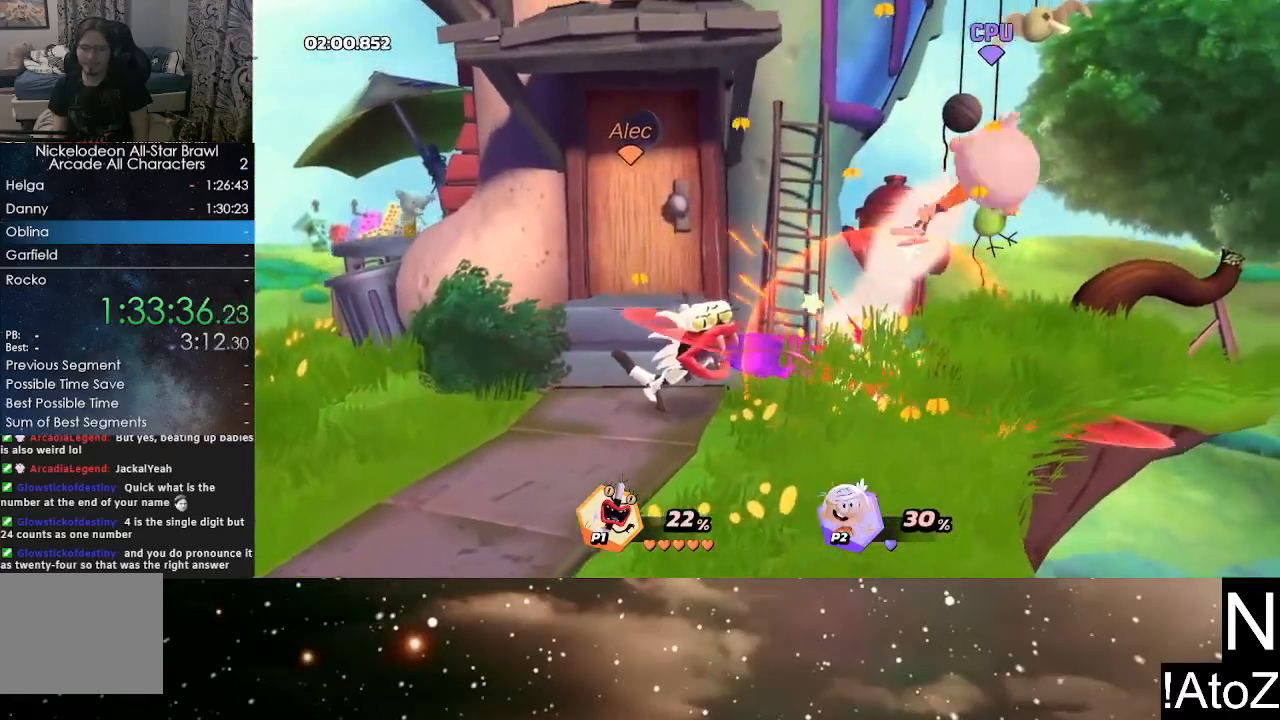
{"buttons": [], "left_stick": "right", "right_stick": "center", "events": [[117, "left_stick", "right"]]}